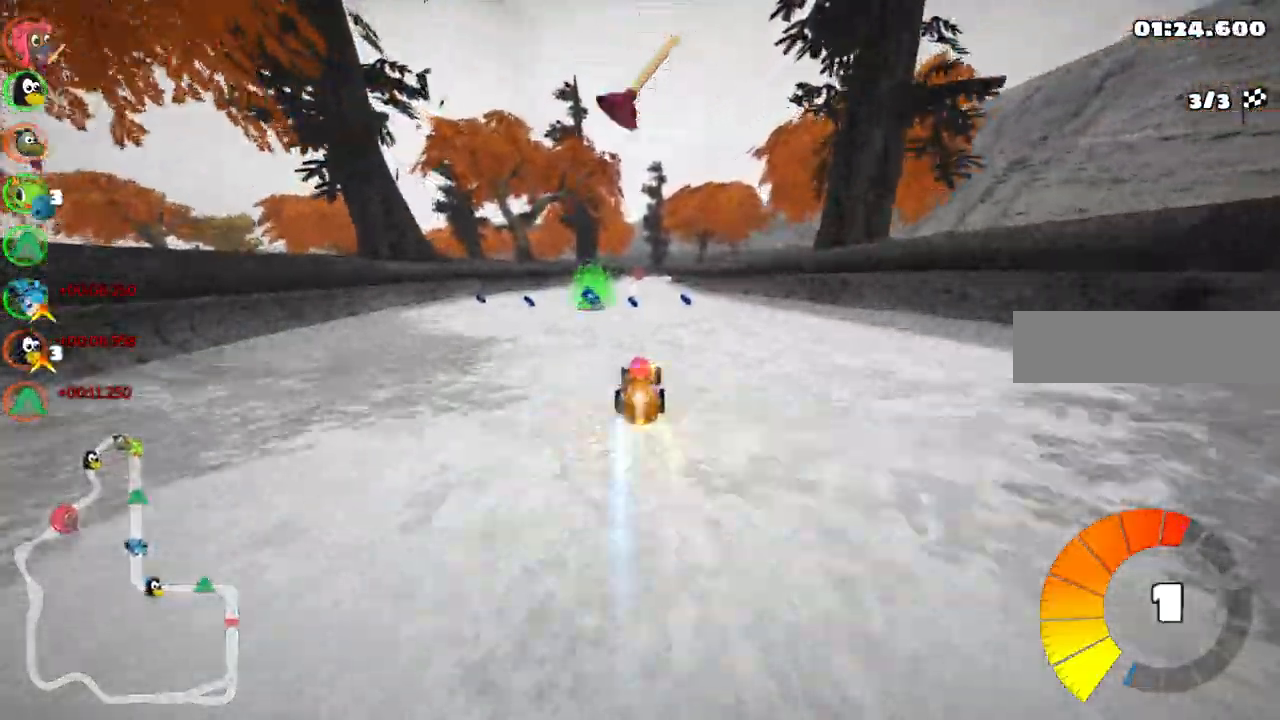
Gameplay with keyboard; each line is a JSON object with the keys held at the frame after it. "events" lists presses ("down") and releases ("up") of ".", "/", "alt_r", "b", "c", "comma", "ctrl_r", "d", "down", "f", "g", "h", "j", "k", "l", "left", "m", "n", "quote", "return", "right", "semicolon", "shift_r", "space", "super", "up" and "v" between this image and that frame as [ms after this image, input, new state], when the widget could be followed in between. No other keys are recorded. Mouse input is not recorded.
{"keys": ["right", "space", "up"], "events": [[83, "left", "up"], [500, "right", "down"], [500, "space", "down"]]}
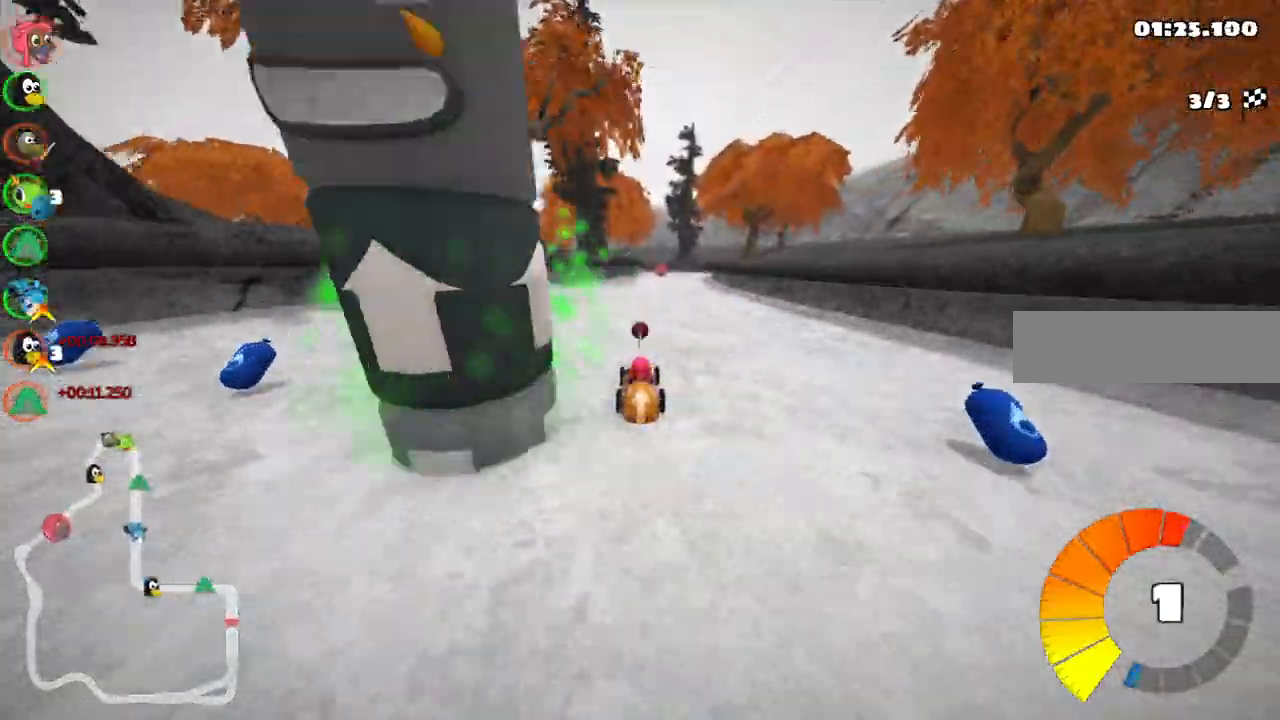
{"keys": ["left", "up"], "events": [[50, "space", "up"], [150, "right", "up"], [283, "right", "down"], [417, "right", "up"], [467, "left", "down"]]}
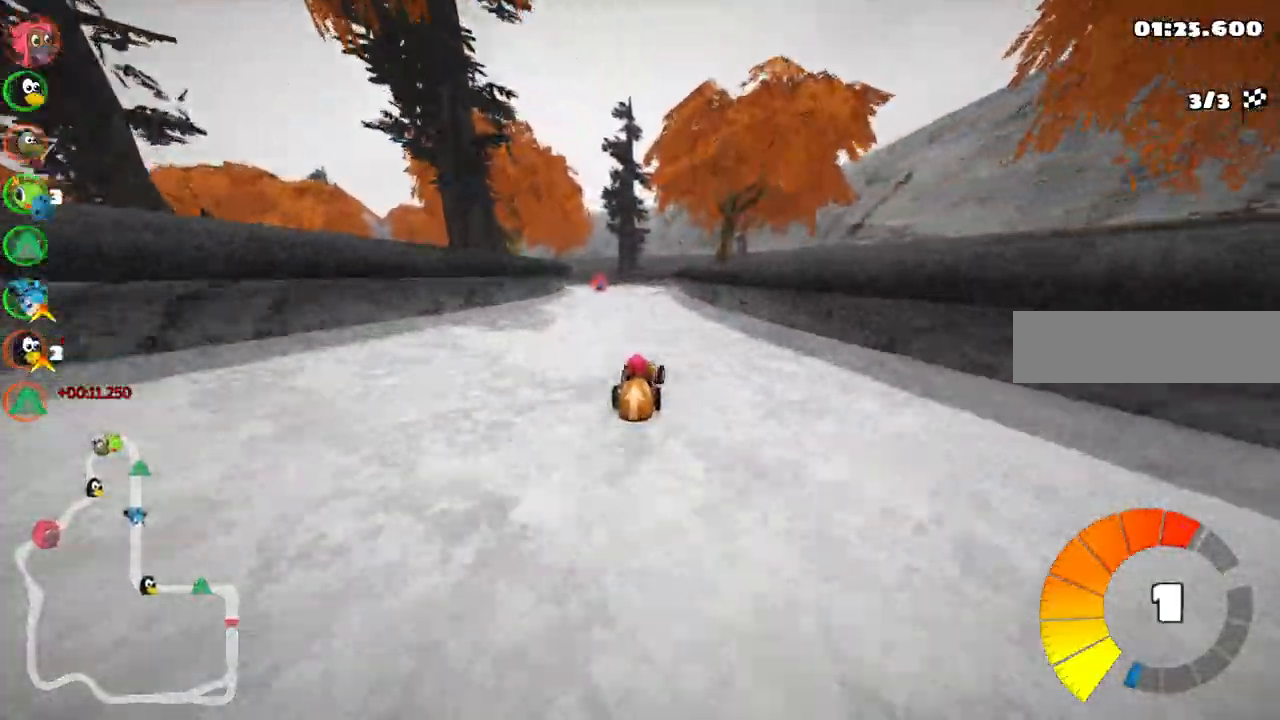
{"keys": ["left", "m", "right", "up"], "events": [[17, "m", "down"], [67, "right", "down"], [150, "left", "up"], [400, "left", "down"]]}
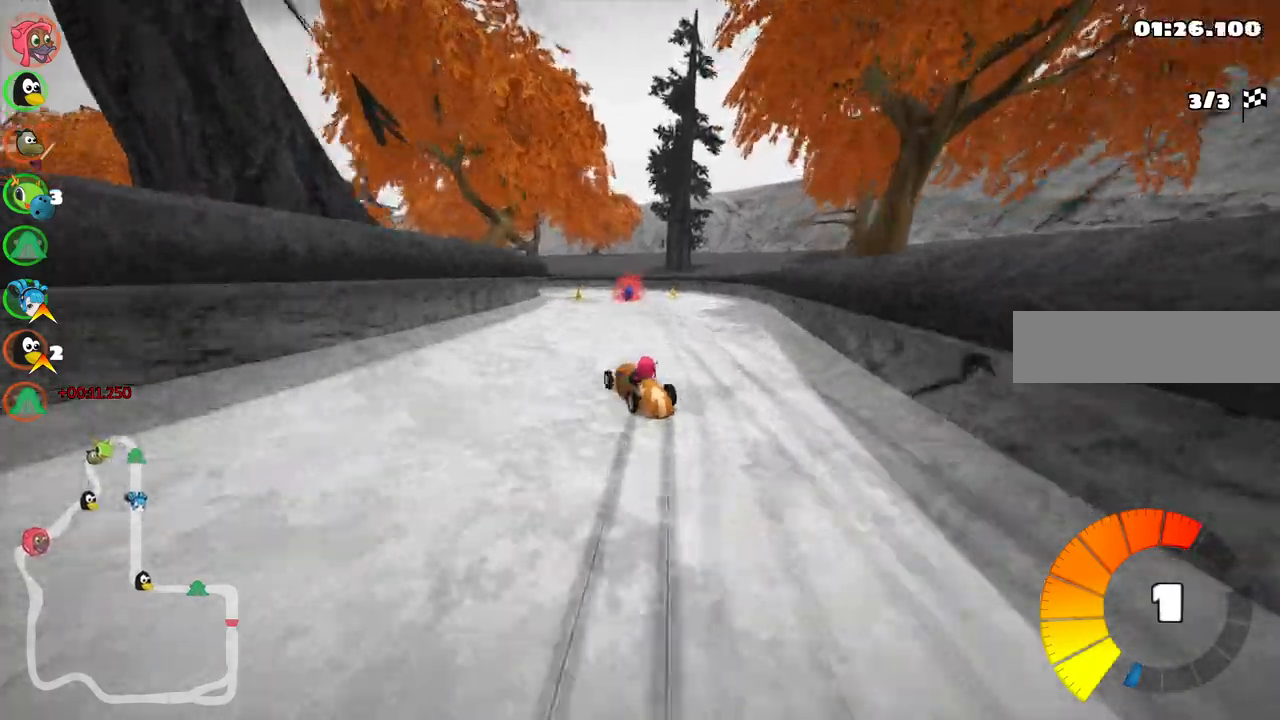
{"keys": ["left", "m", "right", "up"]}
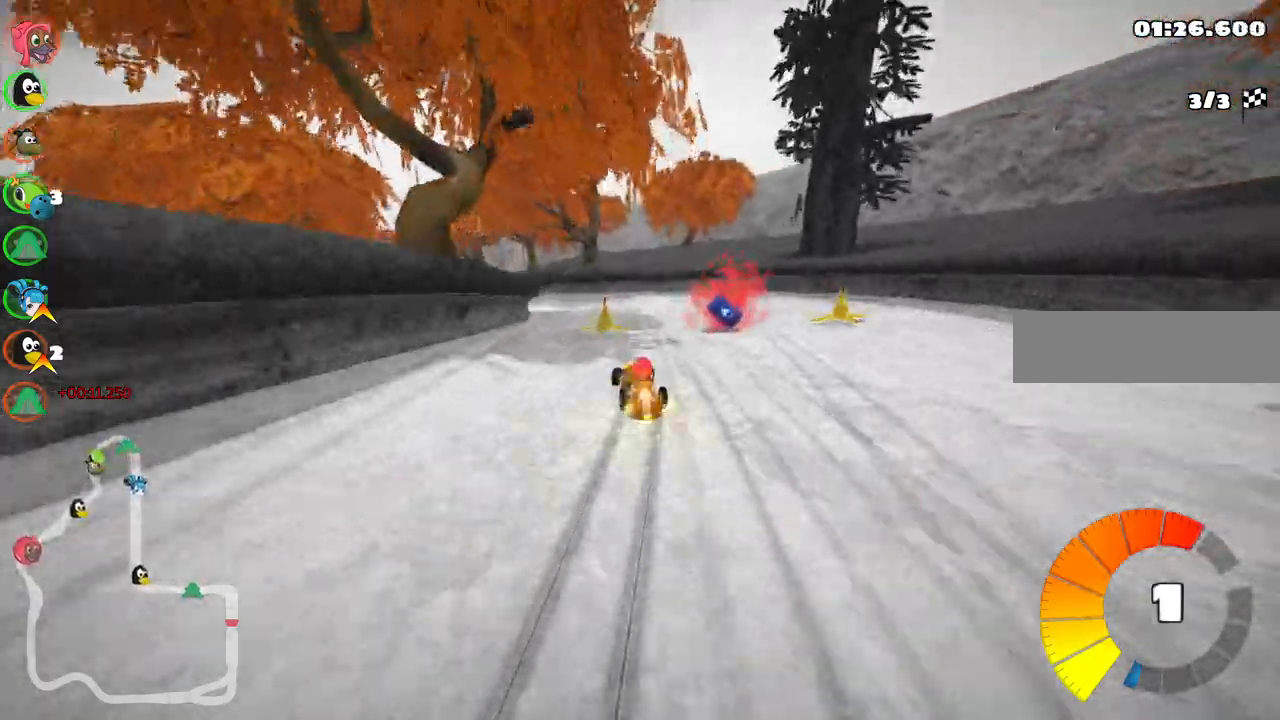
{"keys": ["up"]}
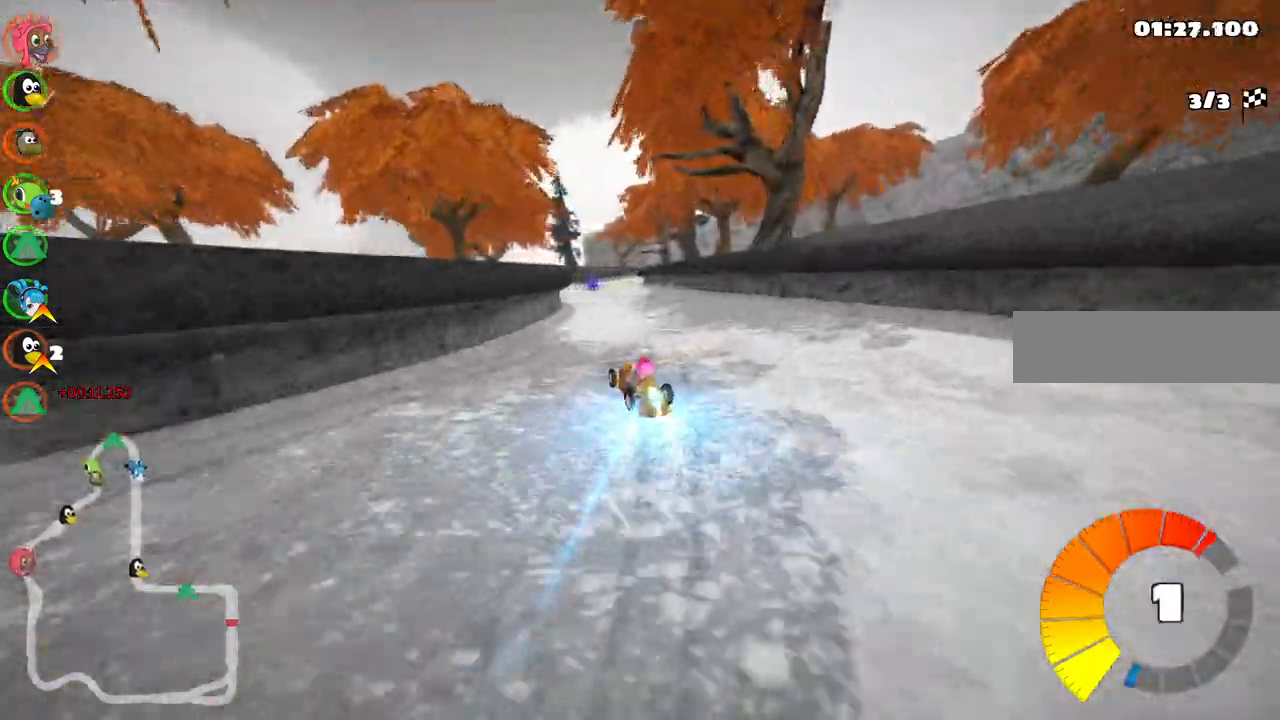
{"keys": ["up"], "events": [[117, "right", "down"], [300, "right", "up"]]}
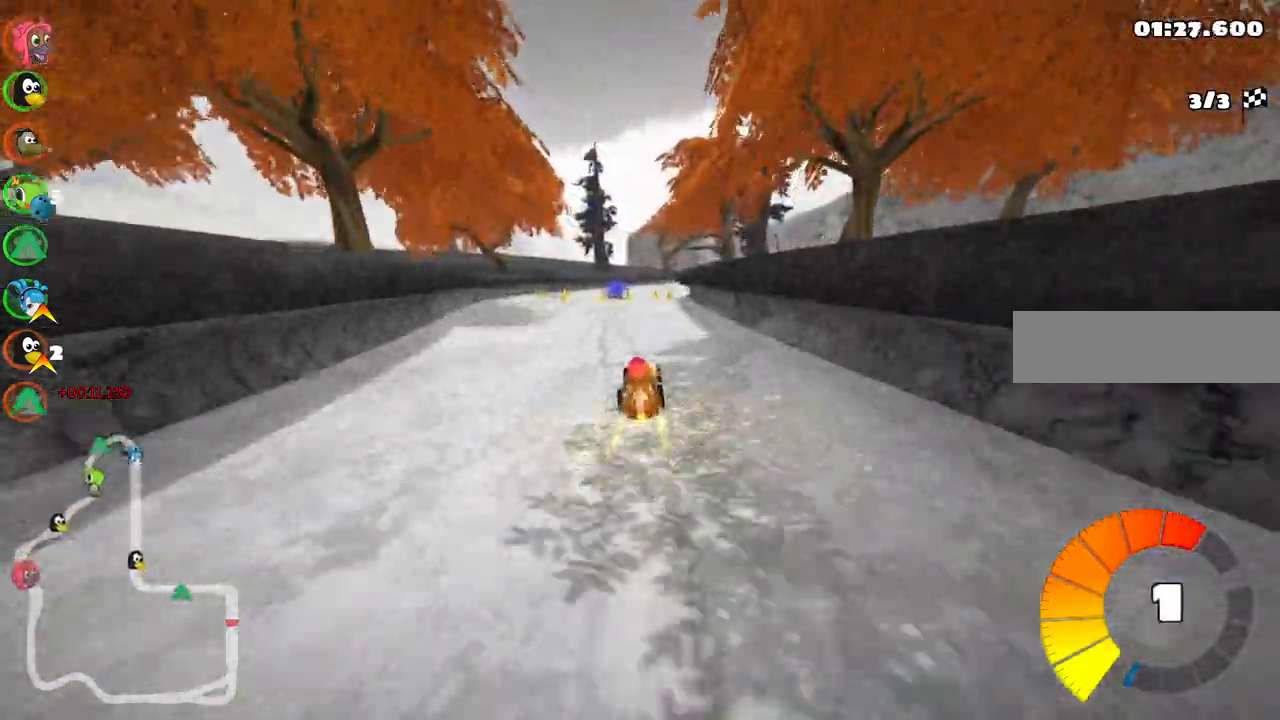
{"keys": ["left", "up"], "events": [[183, "right", "down"], [283, "right", "up"], [417, "left", "down"]]}
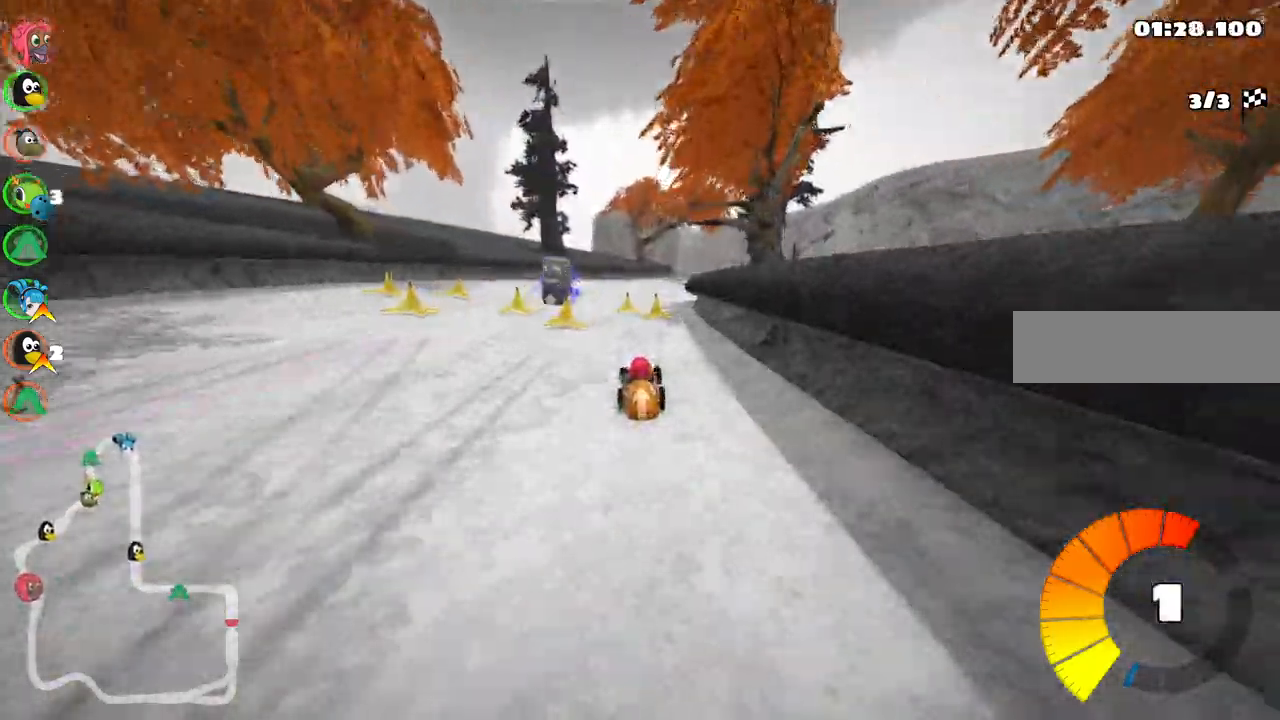
{"keys": ["left", "m", "right", "up"], "events": [[150, "left", "up"], [200, "m", "down"], [200, "right", "down"], [333, "left", "down"], [383, "right", "up"], [483, "right", "down"]]}
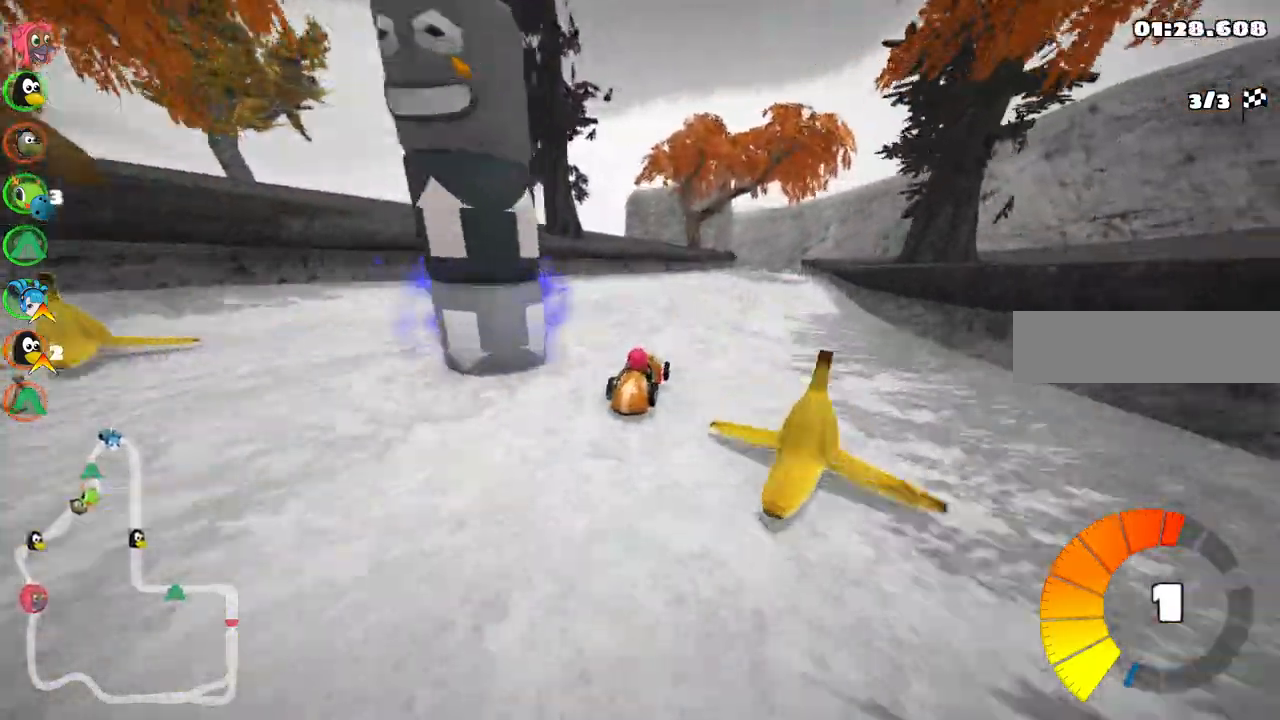
{"keys": ["left", "m", "up"], "events": [[117, "n", "down"], [117, "right", "up"], [267, "n", "up"], [400, "right", "down"], [450, "right", "up"]]}
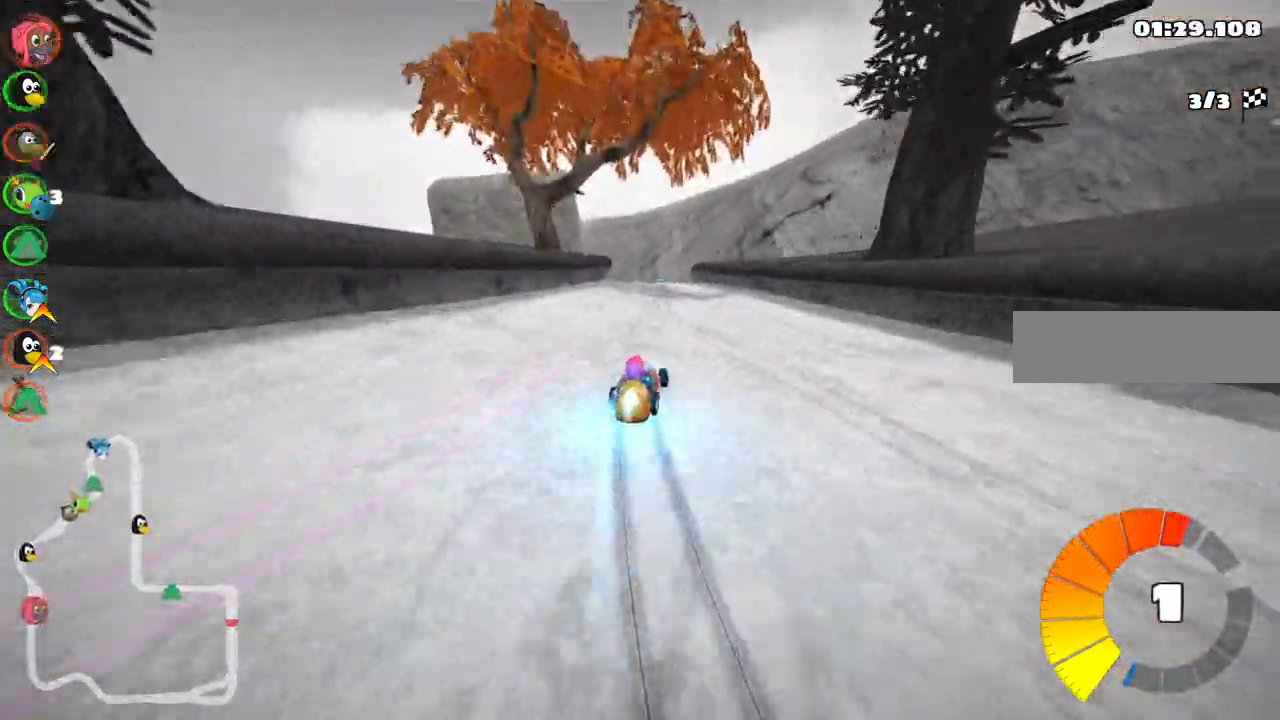
{"keys": ["up"], "events": [[417, "left", "up"], [417, "m", "up"]]}